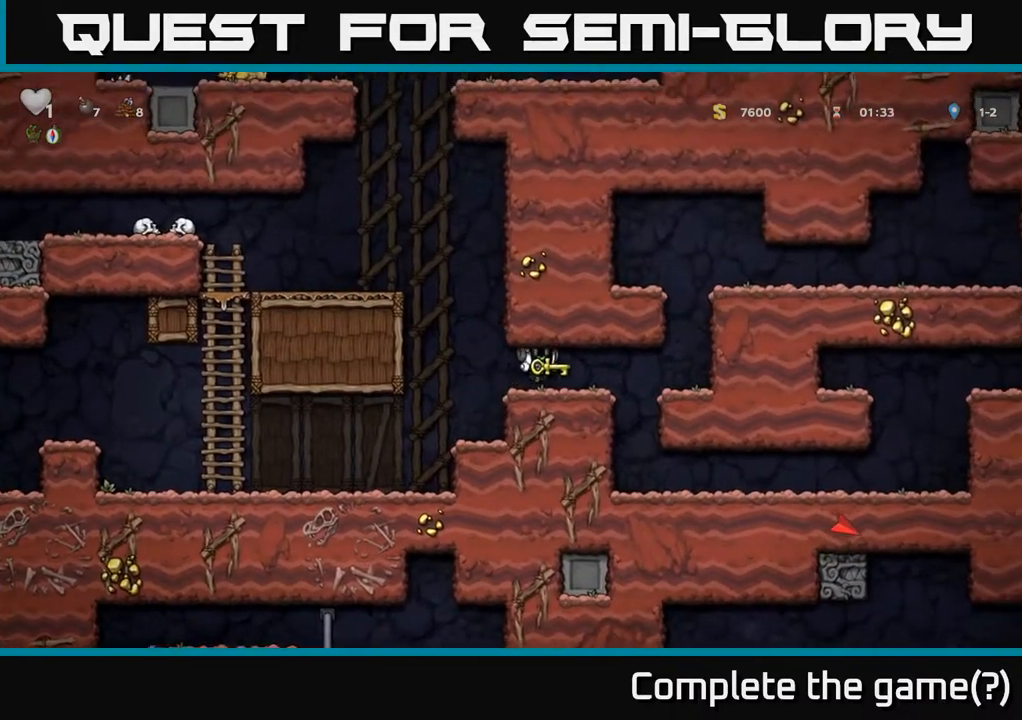
Gameplay with a controller (Xbox layout); each line is a JSON object with the inputs held at the frame after it. "events" lists button and stick changes between this image and that frame as [ms after this image, input, new state], when the widget could be followed in between.
{"buttons": [], "left_stick": "center", "right_stick": "center", "events": [[117, "DPAD_RIGHT", "up"], [200, "DPAD_LEFT", "down"], [317, "DPAD_LEFT", "up"]]}
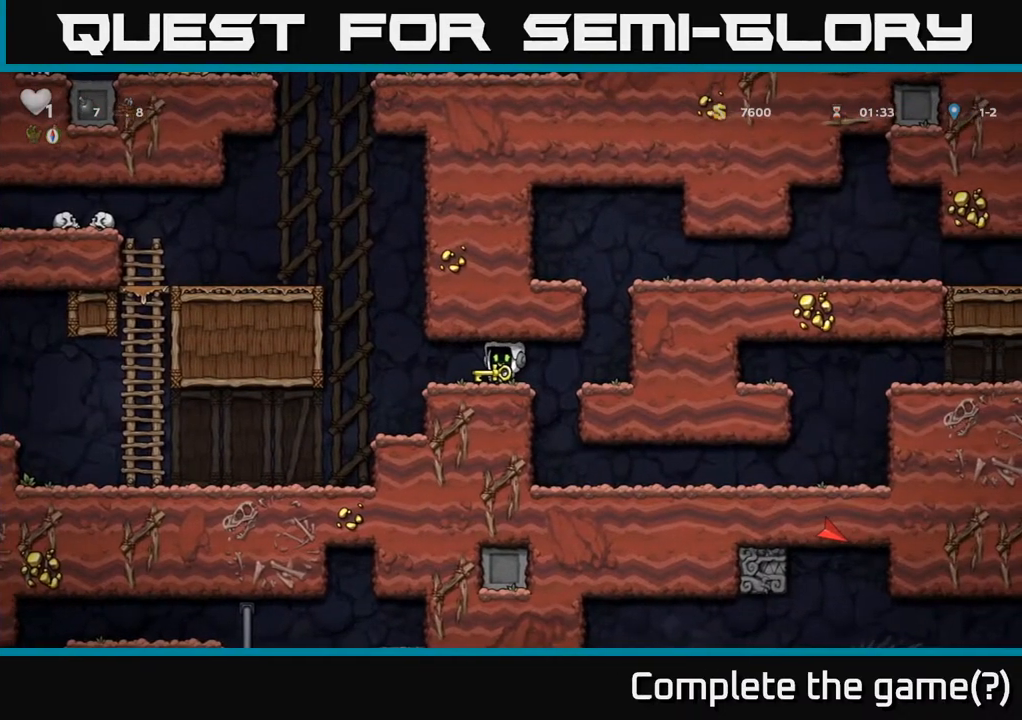
{"buttons": [], "left_stick": "center", "right_stick": "center", "events": [[117, "DPAD_RIGHT", "down"], [233, "DPAD_RIGHT", "up"], [283, "DPAD_LEFT", "down"], [400, "DPAD_LEFT", "up"]]}
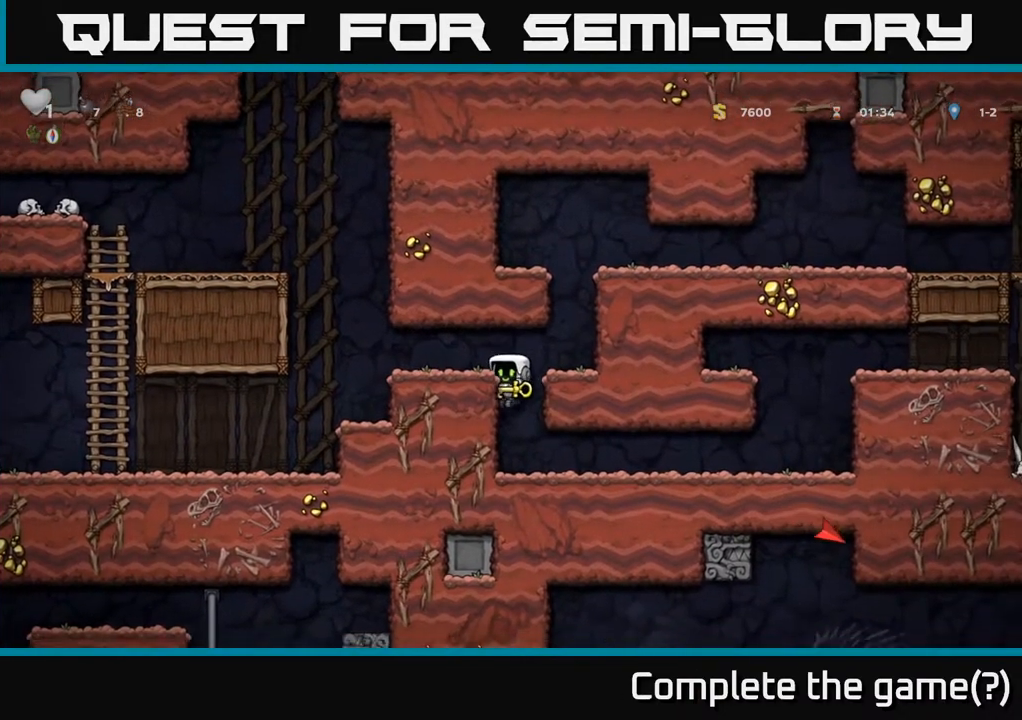
{"buttons": ["DPAD_RIGHT"], "left_stick": "center", "right_stick": "center", "events": [[133, "DPAD_DOWN", "down"], [200, "A", "down"], [350, "DPAD_DOWN", "up"], [367, "A", "up"], [400, "DPAD_RIGHT", "down"]]}
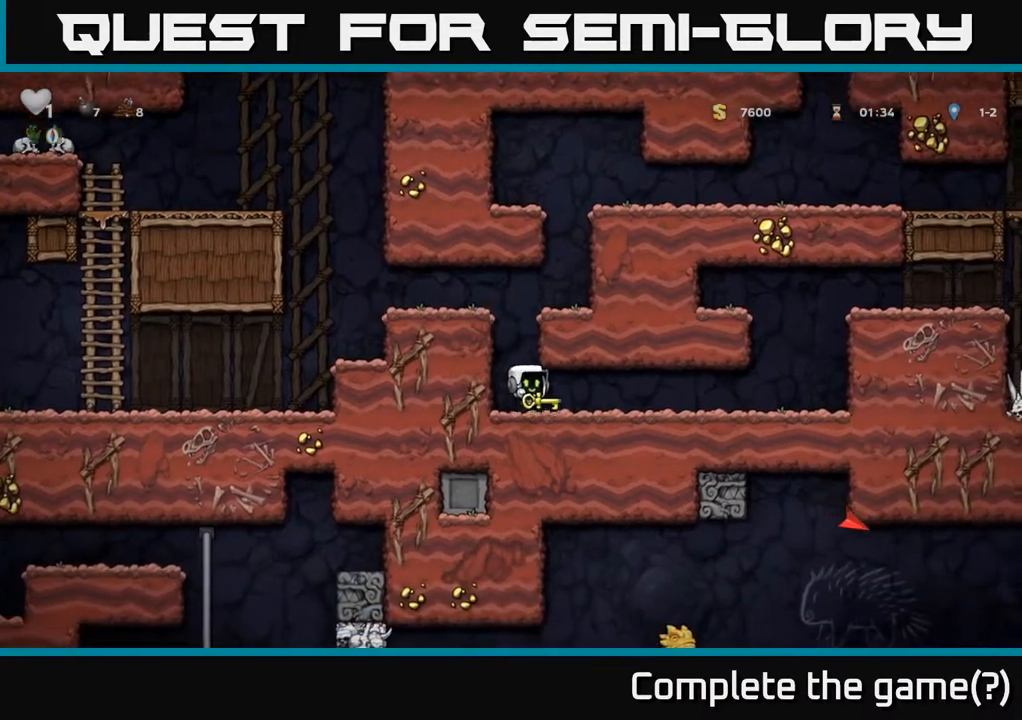
{"buttons": ["DPAD_RIGHT"], "left_stick": "center", "right_stick": "center", "events": []}
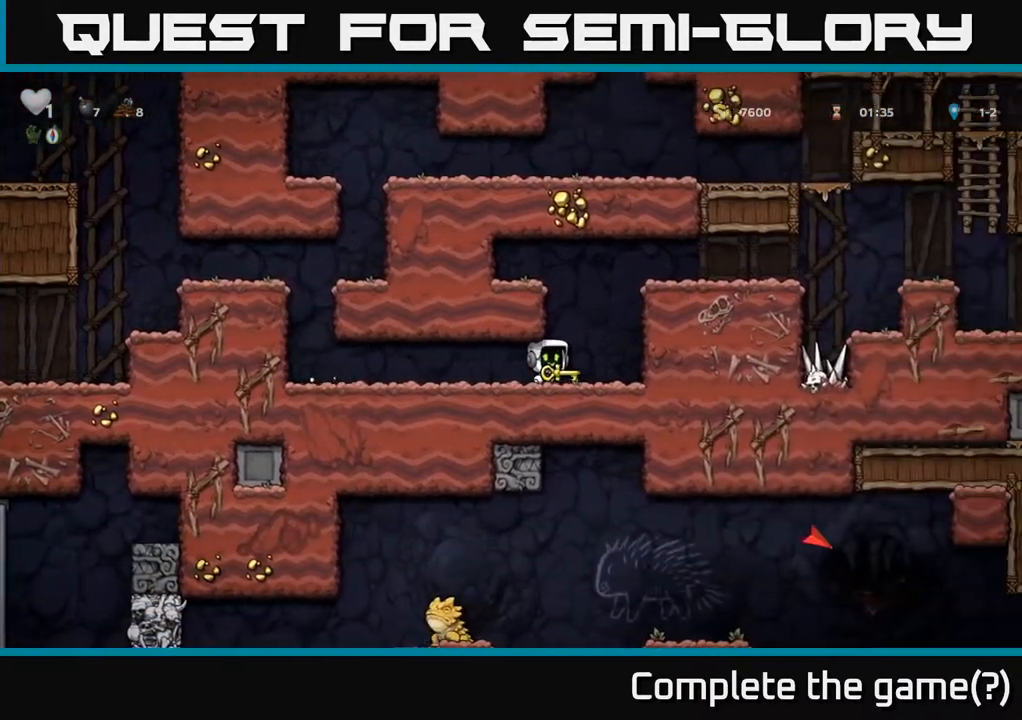
{"buttons": ["DPAD_RIGHT"], "left_stick": "center", "right_stick": "center", "events": [[133, "A", "down"], [317, "A", "up"]]}
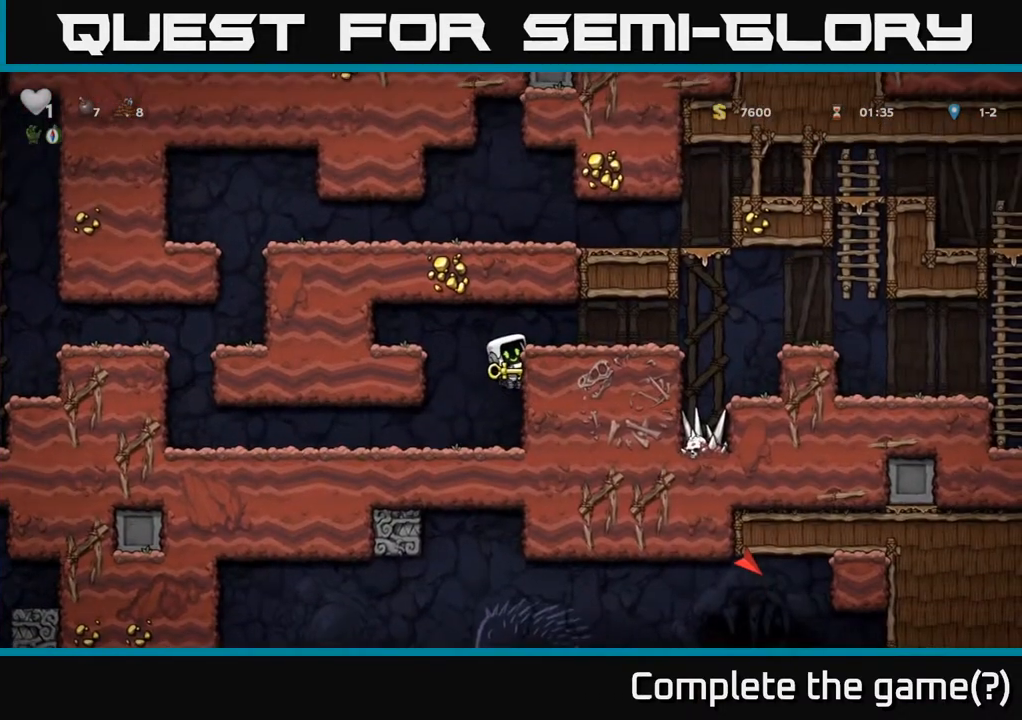
{"buttons": ["DPAD_RIGHT"], "left_stick": "center", "right_stick": "center", "events": [[67, "A", "down"], [250, "A", "up"]]}
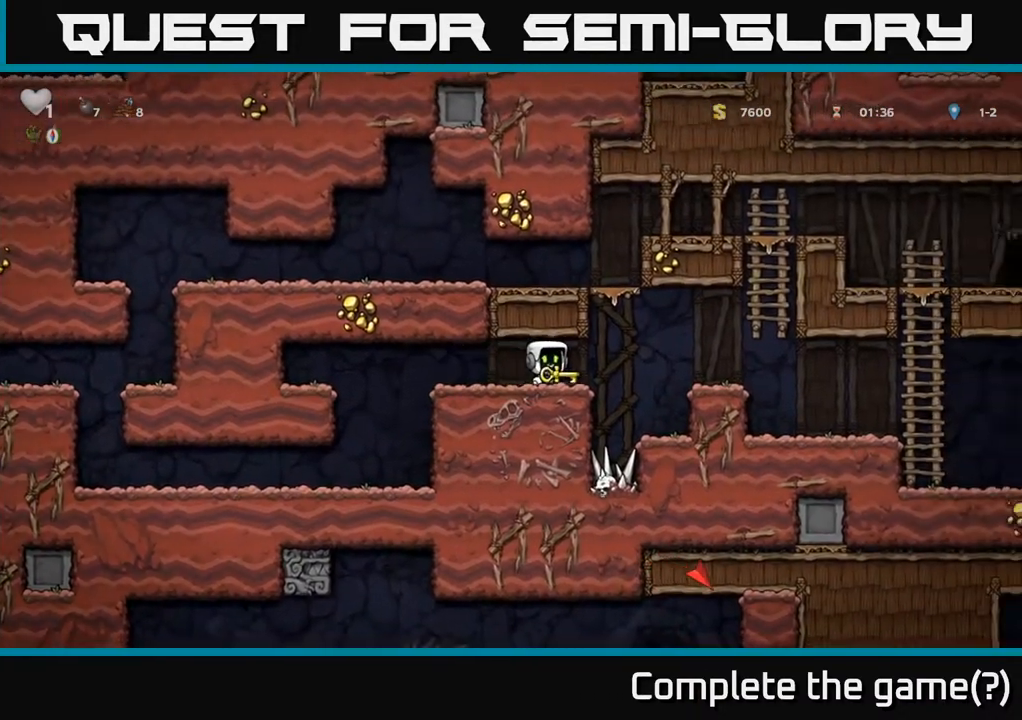
{"buttons": ["A", "DPAD_RIGHT"], "left_stick": "center", "right_stick": "center", "events": [[33, "A", "down"], [200, "A", "up"], [367, "A", "down"]]}
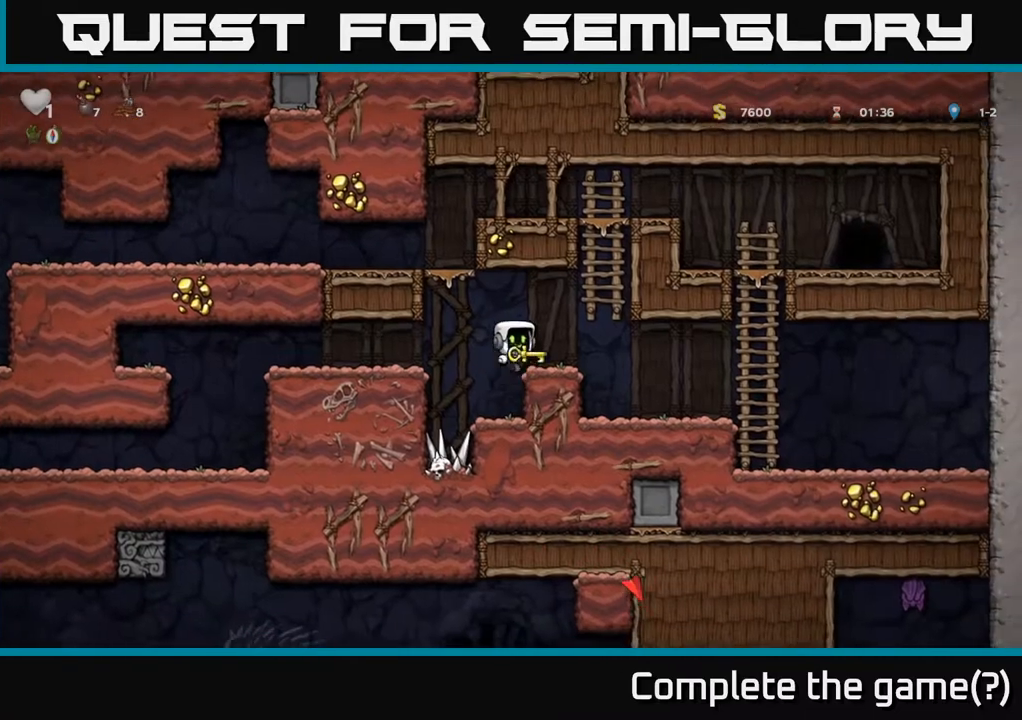
{"buttons": ["DPAD_UP"], "left_stick": "center", "right_stick": "center", "events": [[117, "A", "up"], [300, "DPAD_RIGHT", "up"], [317, "A", "down"], [317, "DPAD_UP", "down"], [467, "A", "up"]]}
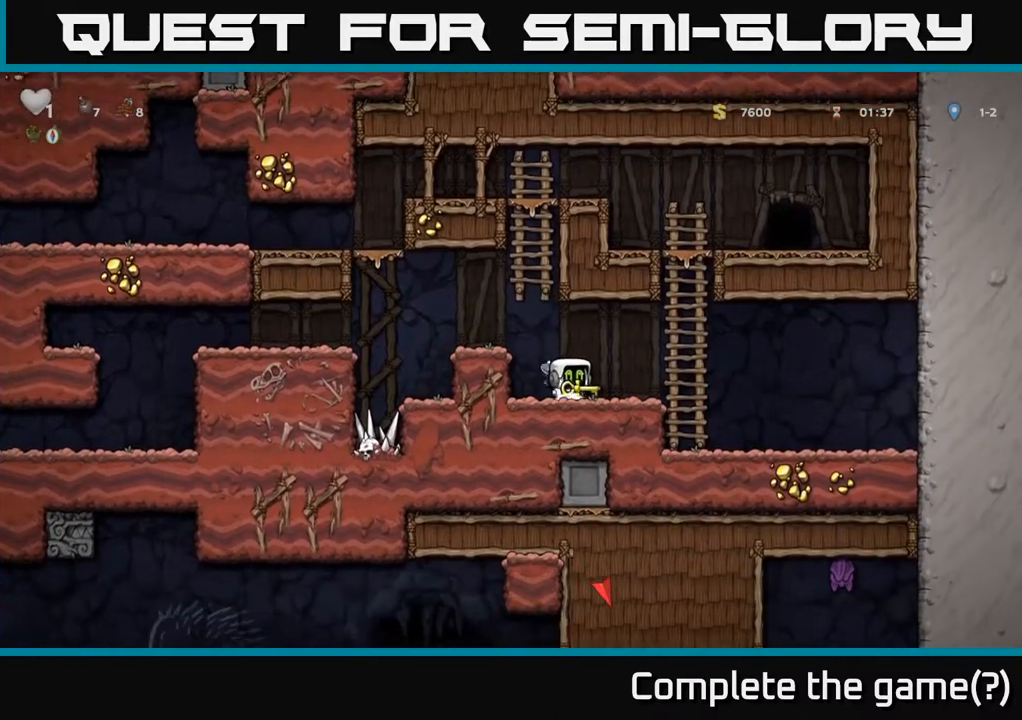
{"buttons": ["A", "DPAD_UP"], "left_stick": "center", "right_stick": "center", "events": [[200, "DPAD_UP", "up"], [250, "DPAD_RIGHT", "down"], [383, "A", "down"], [383, "DPAD_RIGHT", "up"], [417, "DPAD_UP", "down"]]}
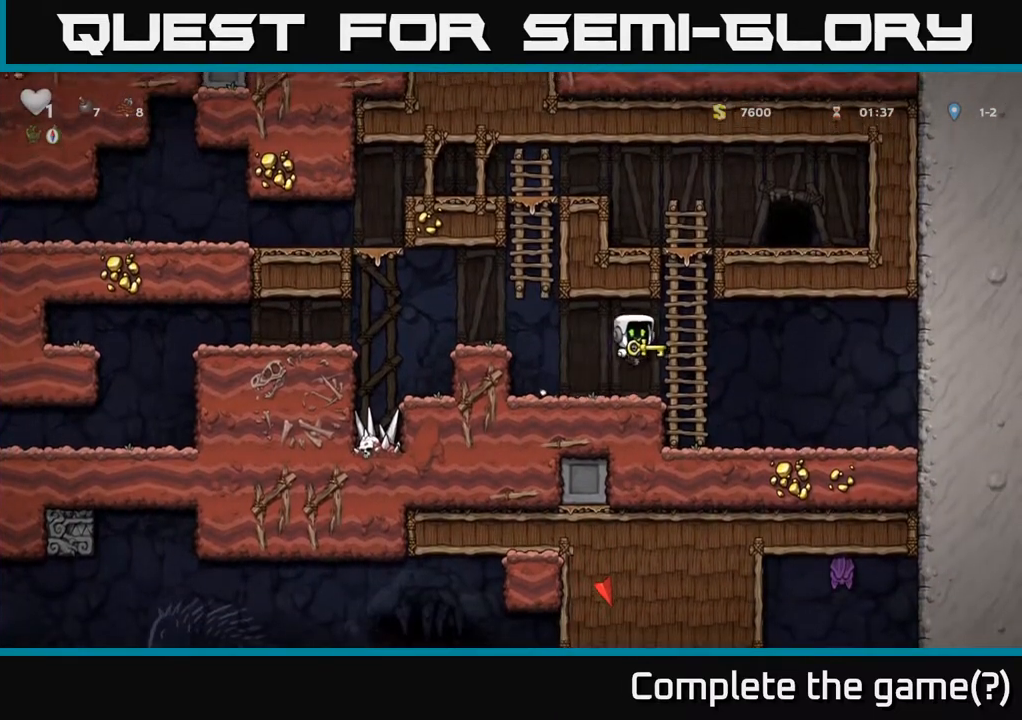
{"buttons": ["A", "DPAD_UP"], "left_stick": "center", "right_stick": "center", "events": [[83, "A", "up"], [350, "DPAD_UP", "up"], [400, "DPAD_UP", "down"], [417, "A", "down"]]}
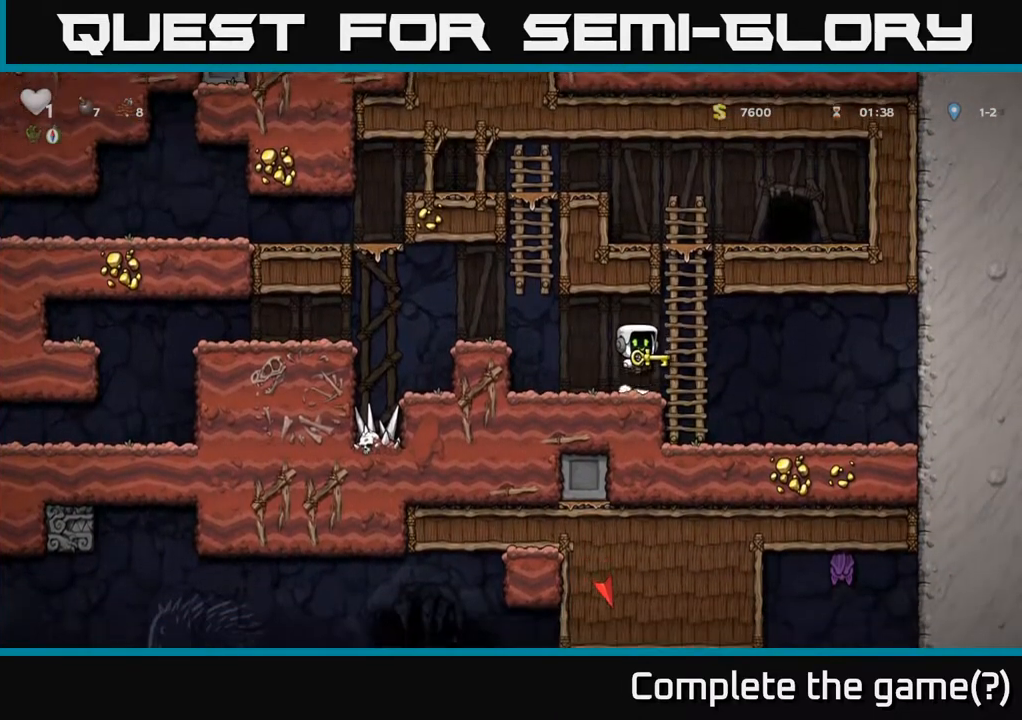
{"buttons": ["DPAD_UP"], "left_stick": "center", "right_stick": "center", "events": [[117, "A", "up"], [250, "DPAD_RIGHT", "down"], [267, "DPAD_UP", "up"], [367, "DPAD_UP", "down"], [450, "DPAD_RIGHT", "up"]]}
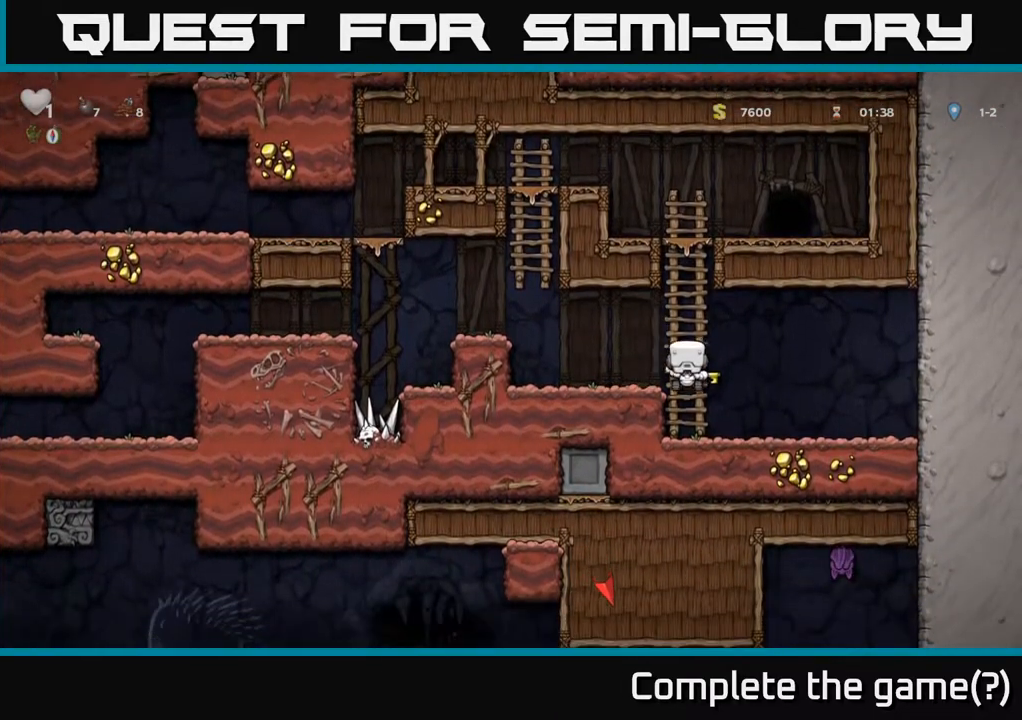
{"buttons": ["A", "DPAD_UP", "DPAD_RIGHT"], "left_stick": "center", "right_stick": "center", "events": [[450, "A", "down"], [450, "DPAD_RIGHT", "down"]]}
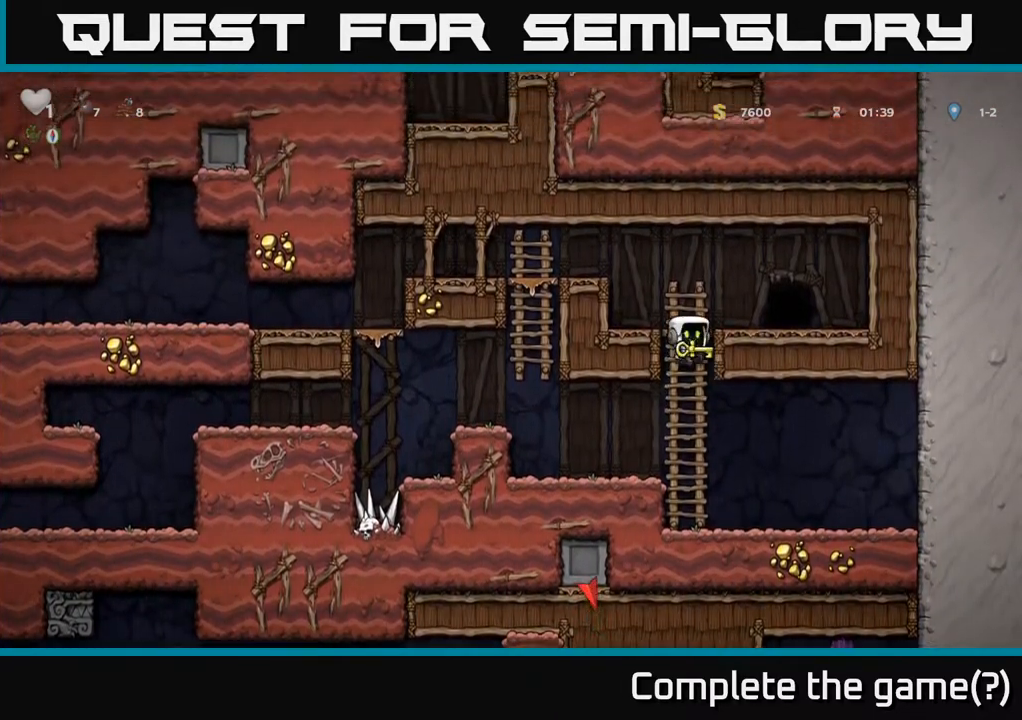
{"buttons": ["L2"], "left_stick": "center", "right_stick": "center", "events": [[133, "A", "up"], [133, "DPAD_UP", "up"], [233, "DPAD_RIGHT", "up"], [467, "L2", "down"]]}
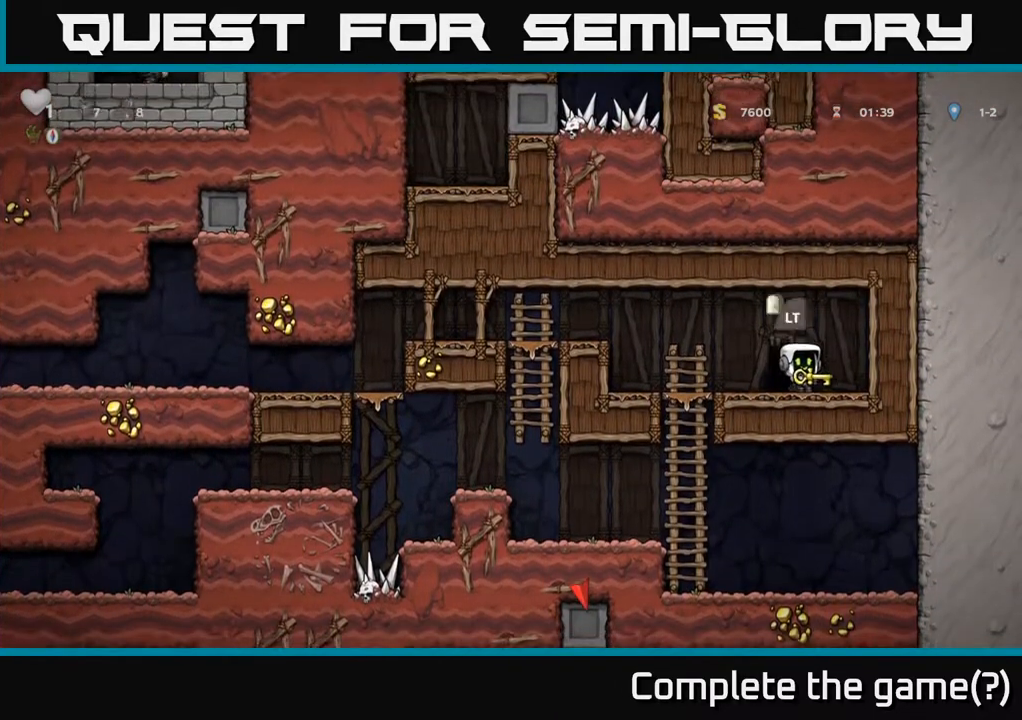
{"buttons": [], "left_stick": "center", "right_stick": "center", "events": [[100, "L2", "up"], [183, "L2", "down"], [317, "L2", "up"]]}
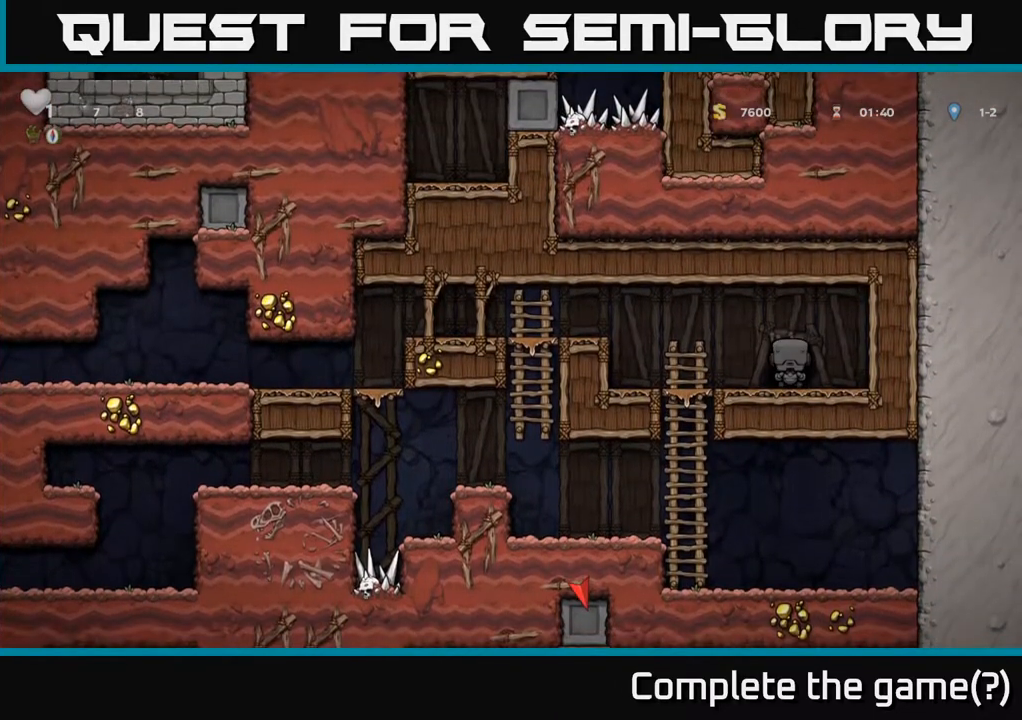
{"buttons": [], "left_stick": "center", "right_stick": "center", "events": []}
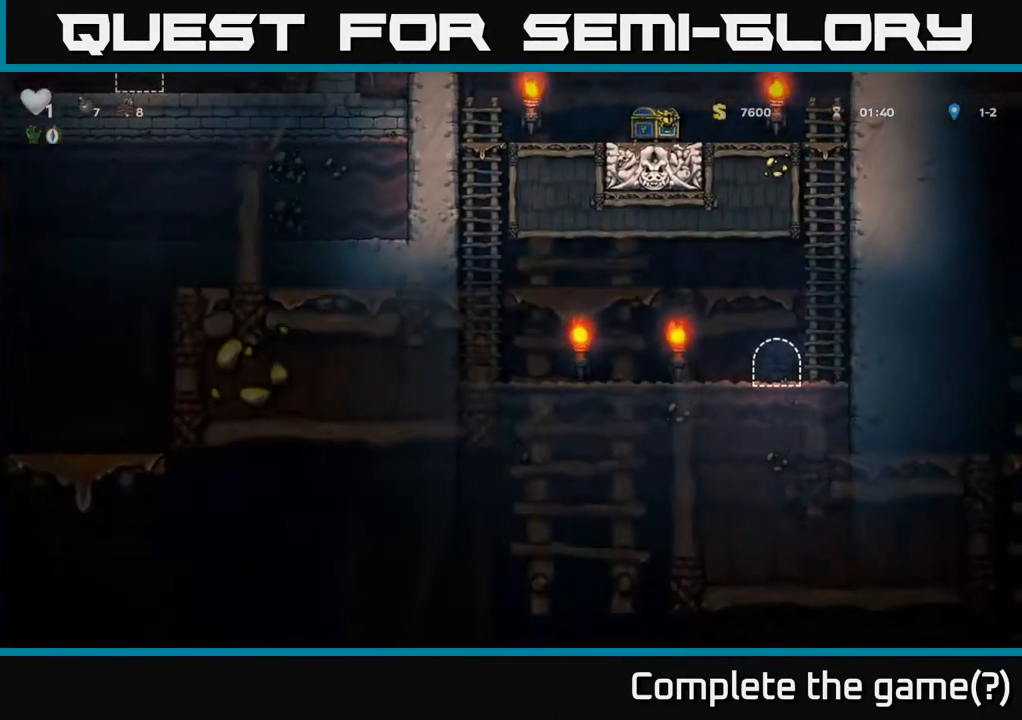
{"buttons": ["DPAD_RIGHT"], "left_stick": "center", "right_stick": "center", "events": [[433, "DPAD_RIGHT", "down"]]}
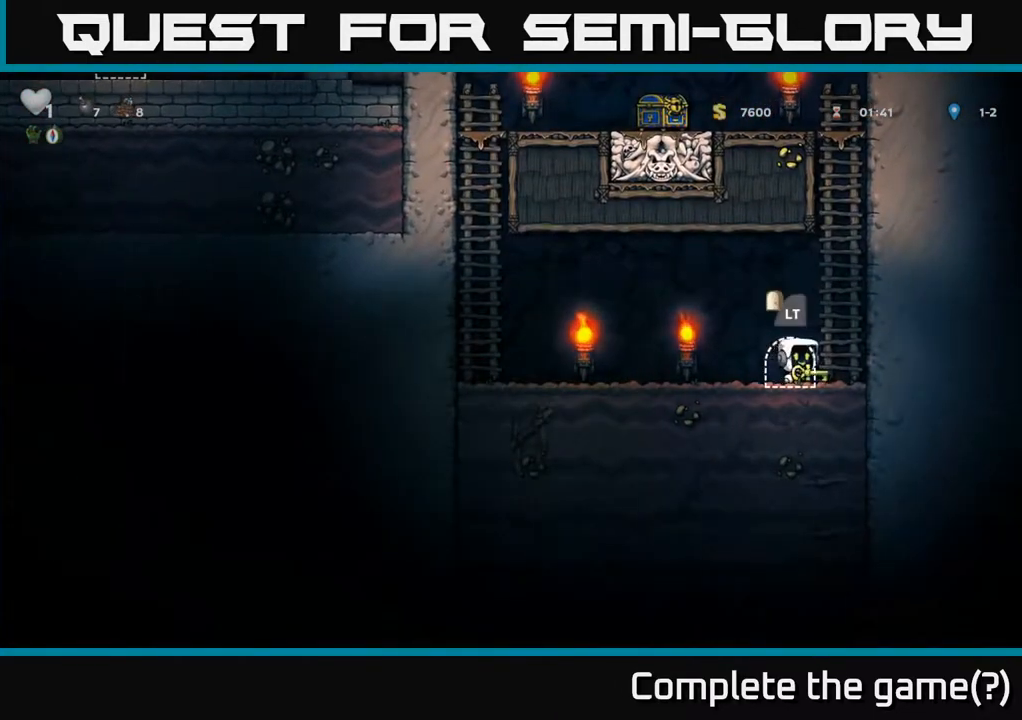
{"buttons": ["DPAD_LEFT"], "left_stick": "center", "right_stick": "center", "events": [[33, "DPAD_RIGHT", "up"], [100, "DPAD_LEFT", "down"]]}
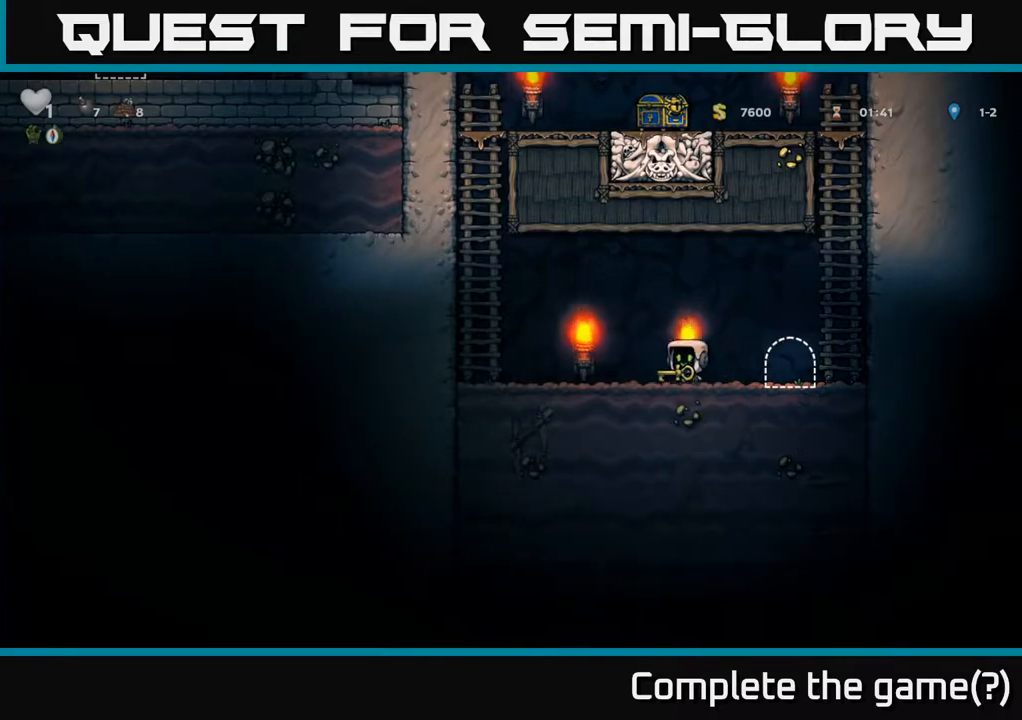
{"buttons": ["A", "DPAD_UP"], "left_stick": "center", "right_stick": "center", "events": [[317, "A", "down"], [317, "DPAD_UP", "down"], [383, "DPAD_LEFT", "up"]]}
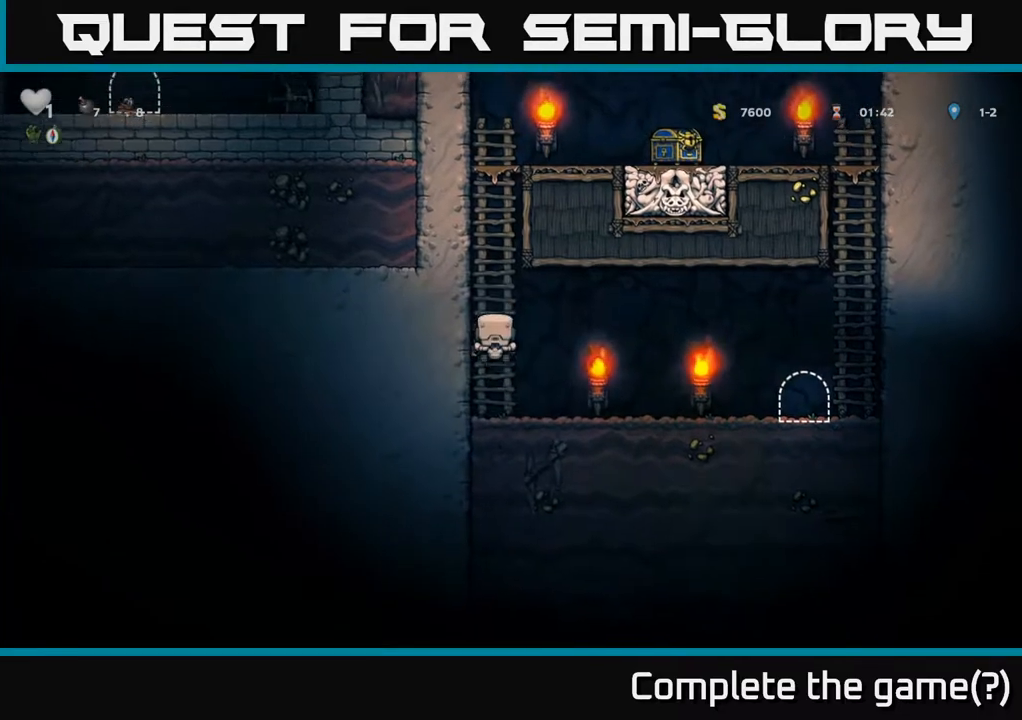
{"buttons": ["DPAD_UP"], "left_stick": "center", "right_stick": "center", "events": [[100, "A", "up"]]}
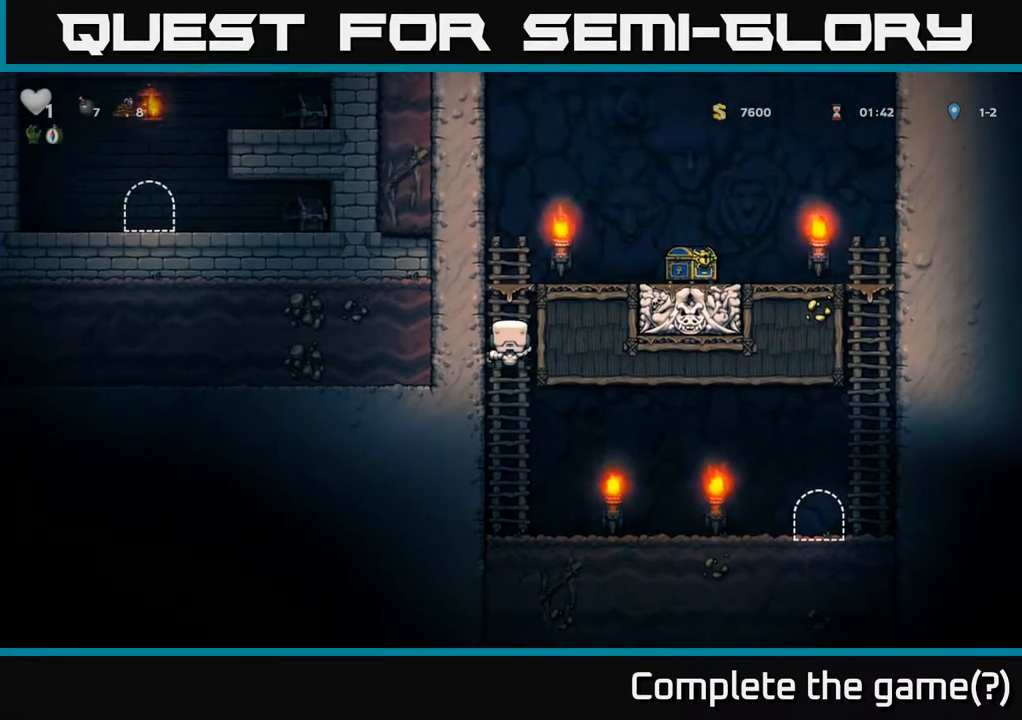
{"buttons": ["DPAD_RIGHT"], "left_stick": "center", "right_stick": "center", "events": [[183, "DPAD_RIGHT", "down"], [200, "A", "down"], [217, "DPAD_UP", "up"], [433, "A", "up"]]}
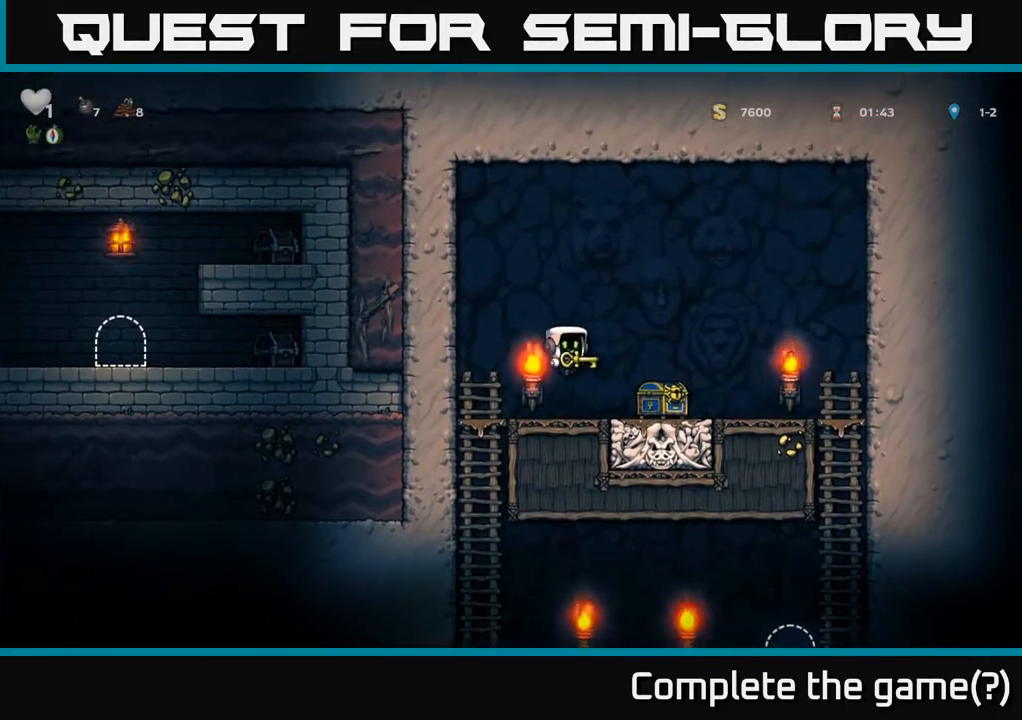
{"buttons": [], "left_stick": "center", "right_stick": "center", "events": [[467, "DPAD_RIGHT", "up"]]}
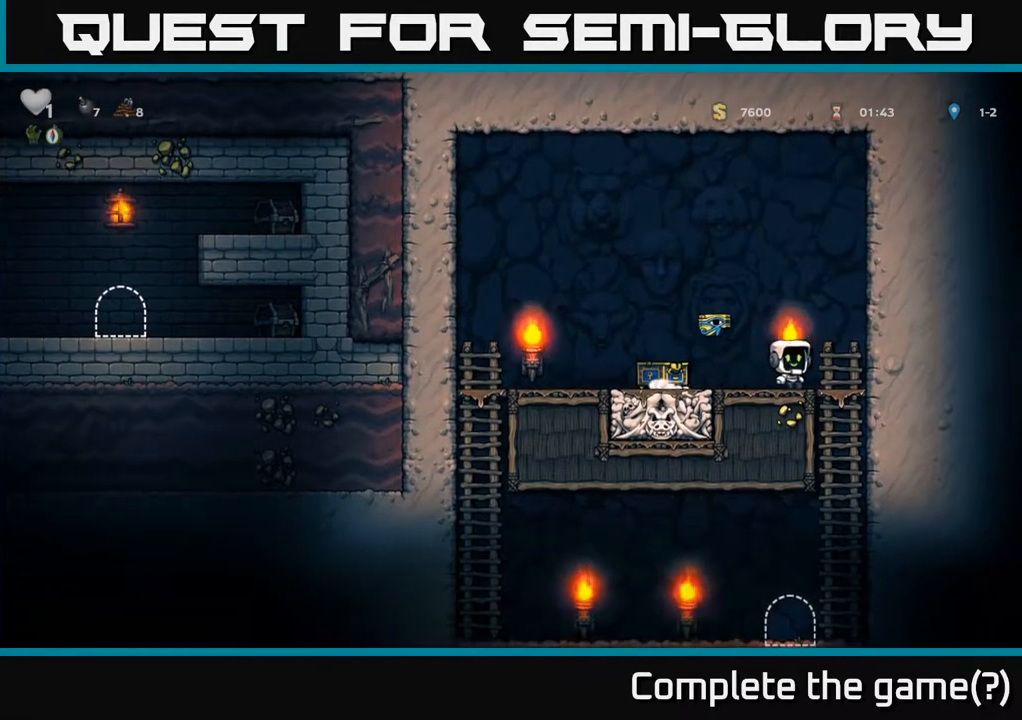
{"buttons": [], "left_stick": "center", "right_stick": "center", "events": [[33, "DPAD_LEFT", "down"], [250, "DPAD_LEFT", "up"]]}
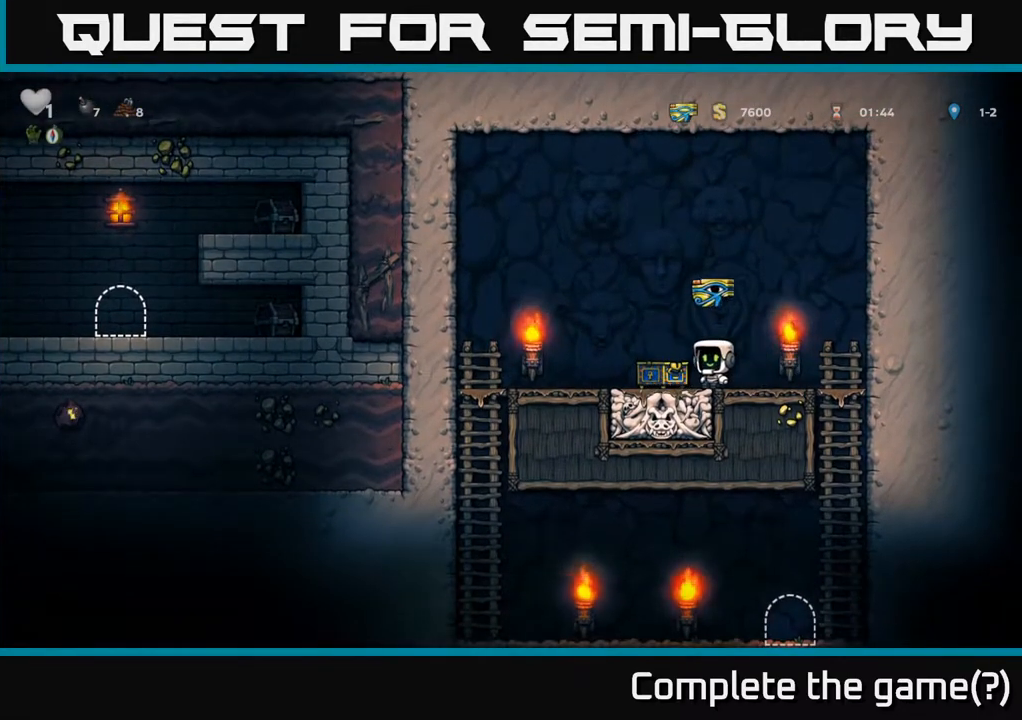
{"buttons": ["DPAD_LEFT"], "left_stick": "center", "right_stick": "center", "events": [[100, "DPAD_LEFT", "down"], [283, "A", "down"], [467, "A", "up"]]}
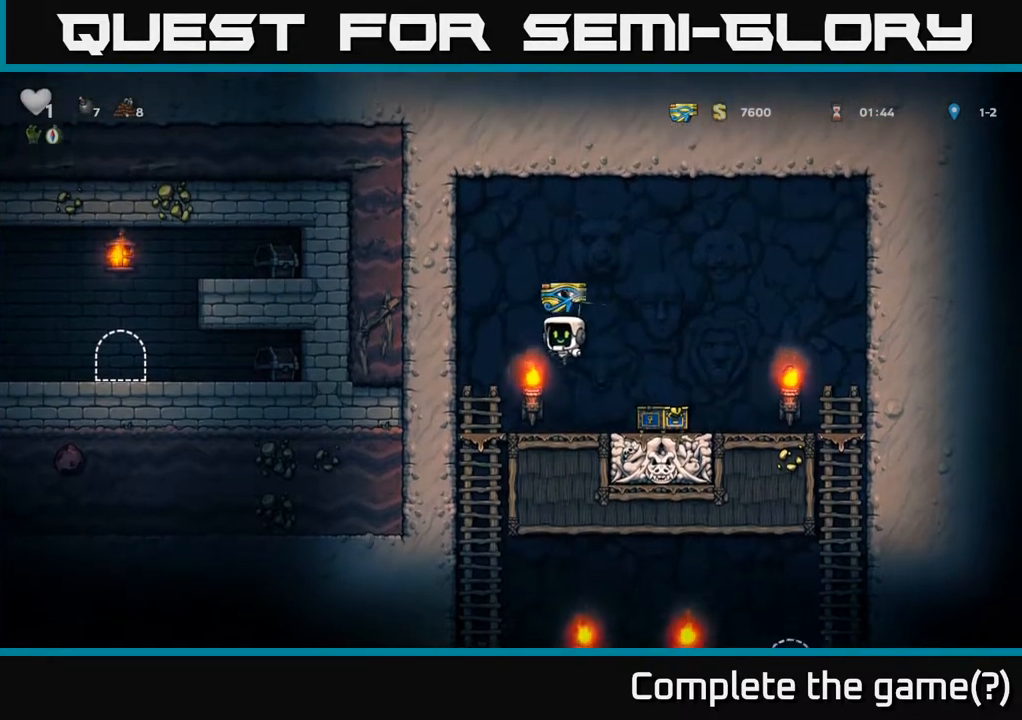
{"buttons": ["A", "DPAD_DOWN"], "left_stick": "center", "right_stick": "center", "events": [[200, "DPAD_LEFT", "up"], [233, "DPAD_DOWN", "down"], [433, "A", "down"]]}
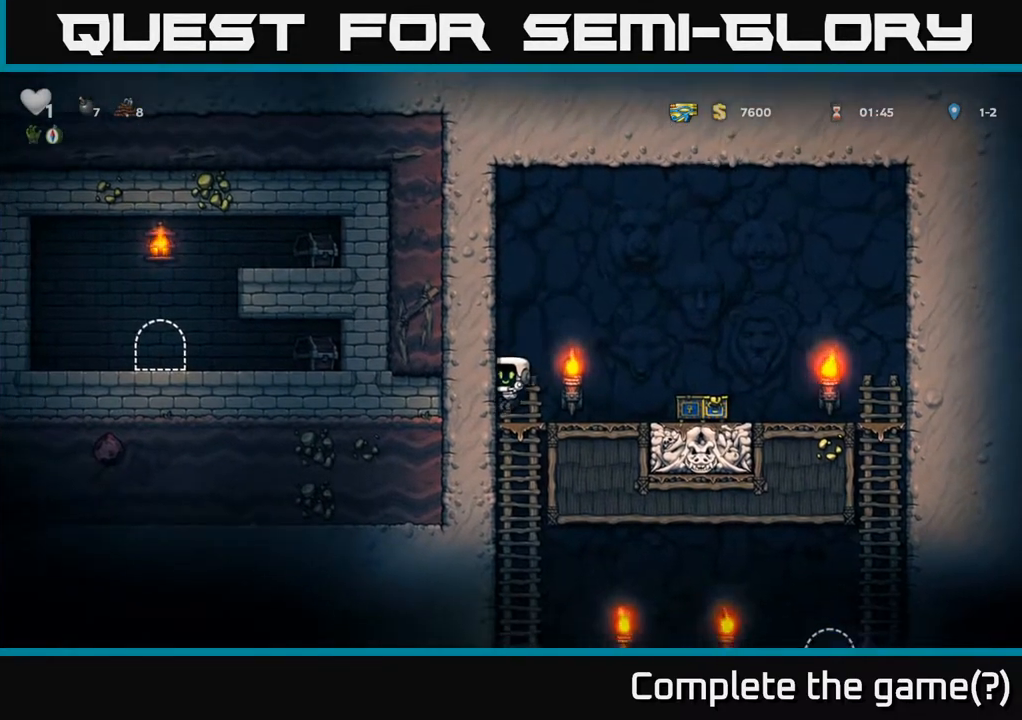
{"buttons": ["DPAD_DOWN"], "left_stick": "center", "right_stick": "center", "events": [[133, "A", "up"], [317, "A", "down"], [483, "A", "up"]]}
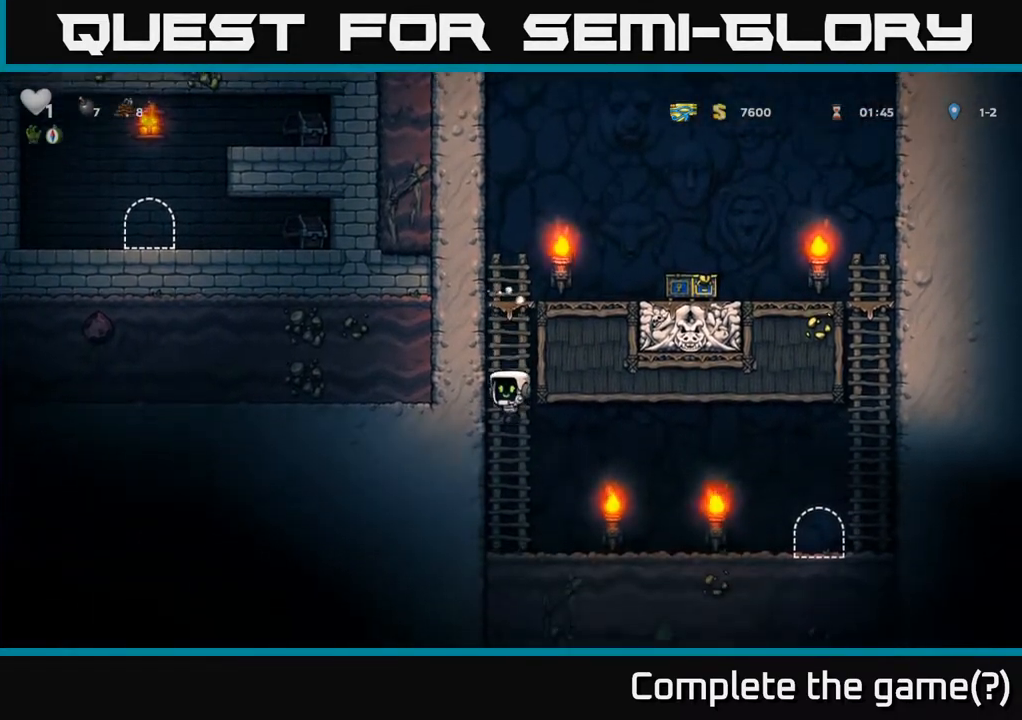
{"buttons": ["DPAD_RIGHT"], "left_stick": "center", "right_stick": "center", "events": [[83, "DPAD_DOWN", "up"], [100, "DPAD_RIGHT", "down"]]}
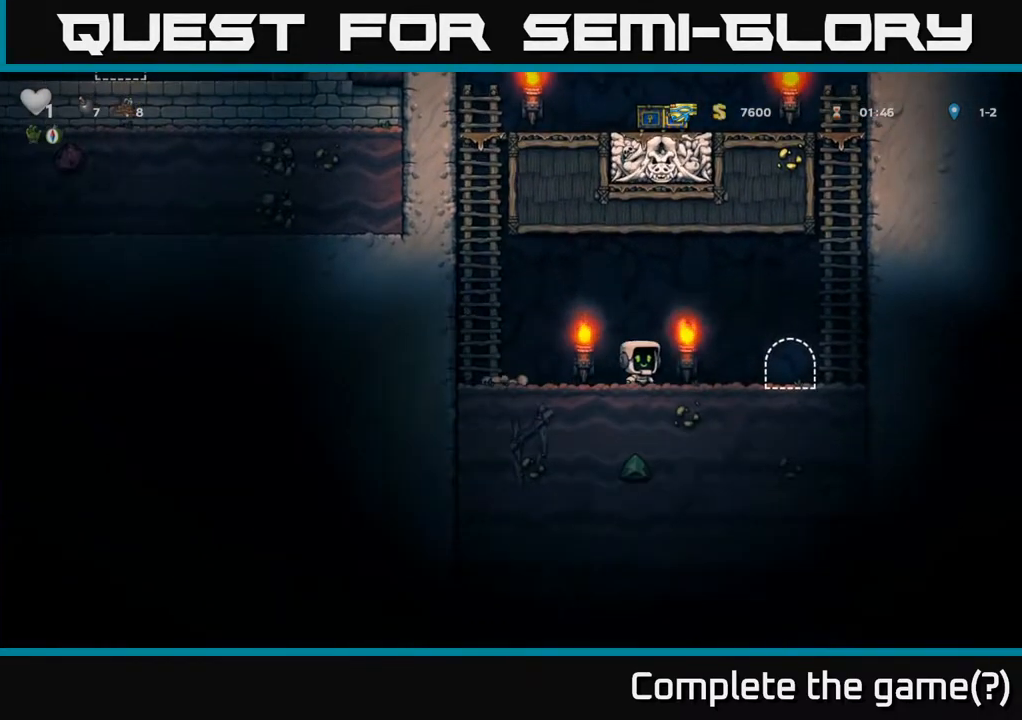
{"buttons": [], "left_stick": "center", "right_stick": "center", "events": [[250, "DPAD_RIGHT", "up"], [333, "L2", "down"], [467, "L2", "up"]]}
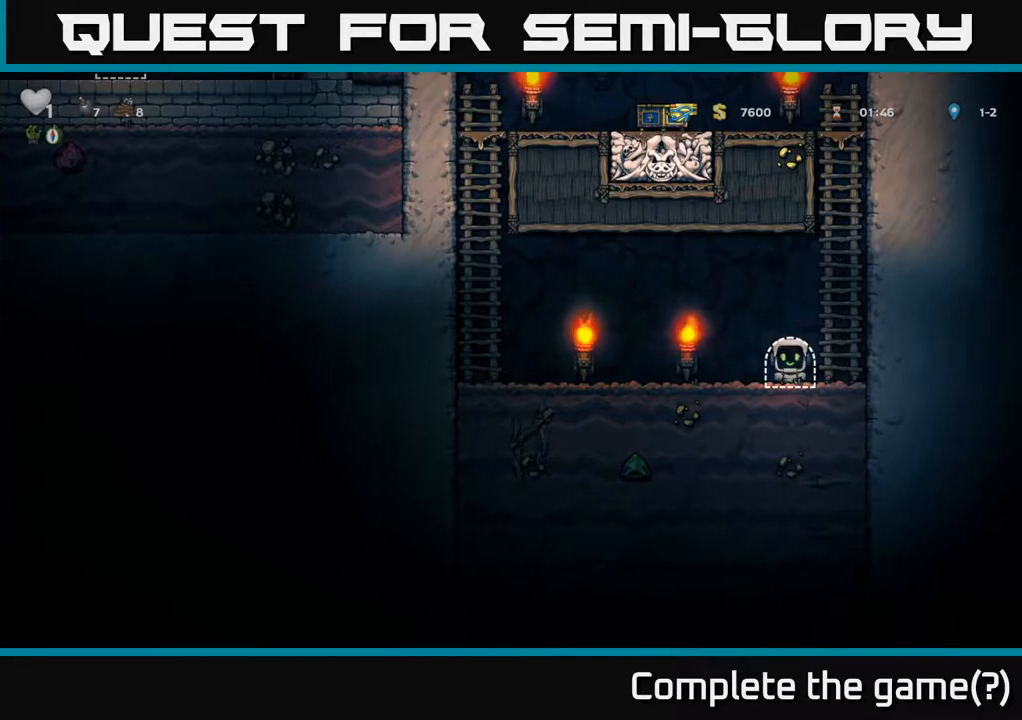
{"buttons": [], "left_stick": "center", "right_stick": "center", "events": [[67, "L2", "down"], [450, "L2", "up"]]}
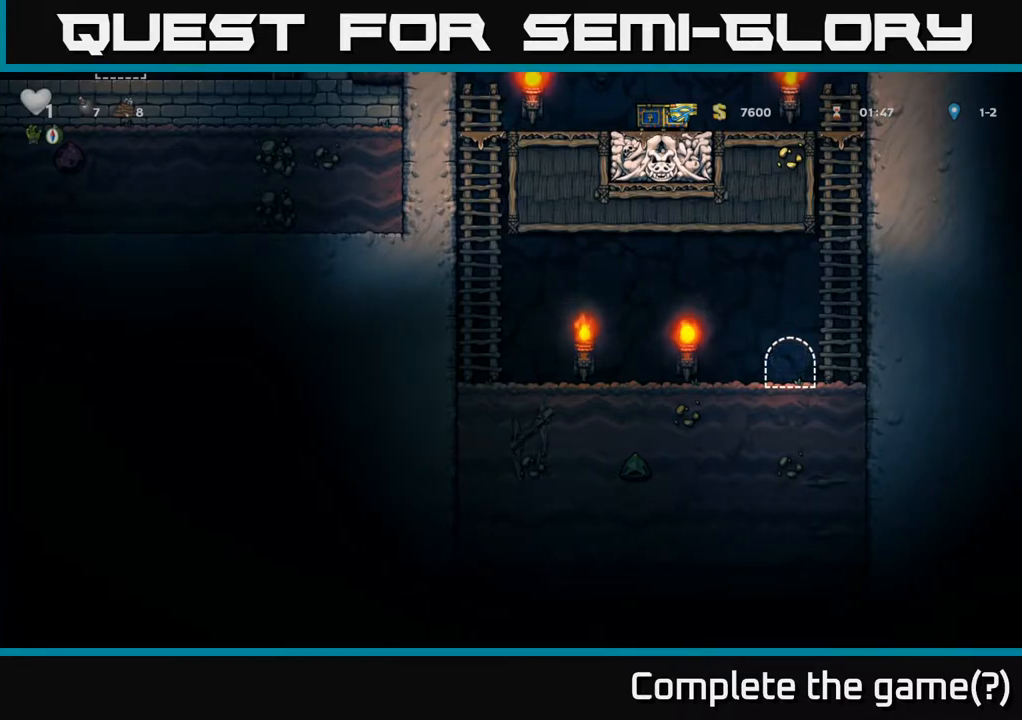
{"buttons": [], "left_stick": "center", "right_stick": "center", "events": []}
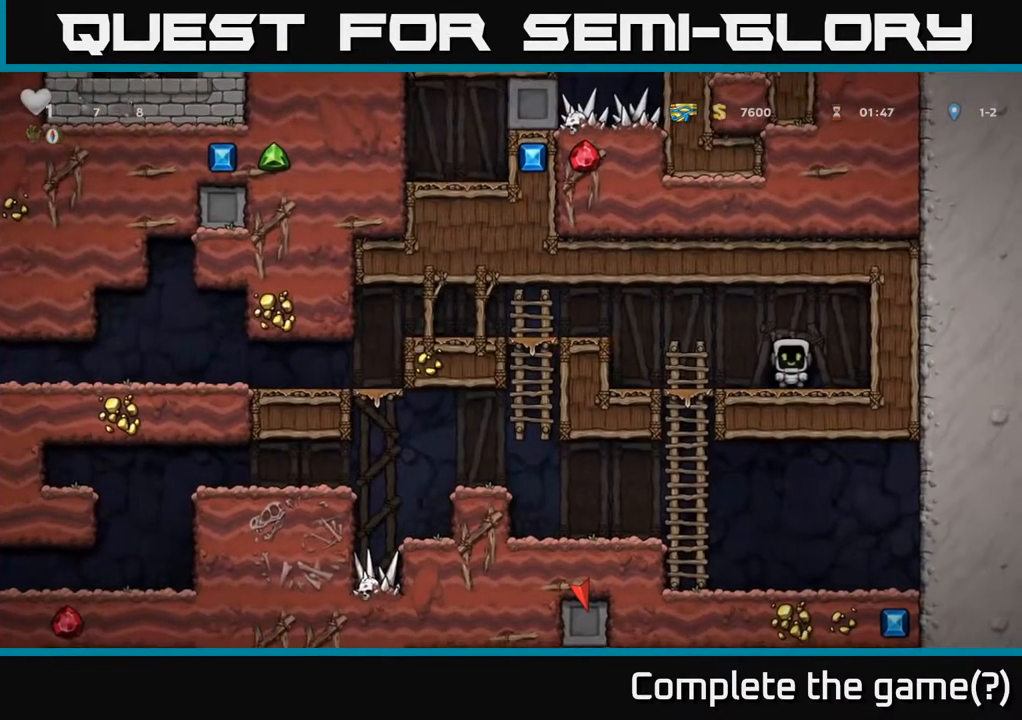
{"buttons": ["DPAD_LEFT"], "left_stick": "center", "right_stick": "center", "events": [[467, "DPAD_LEFT", "down"]]}